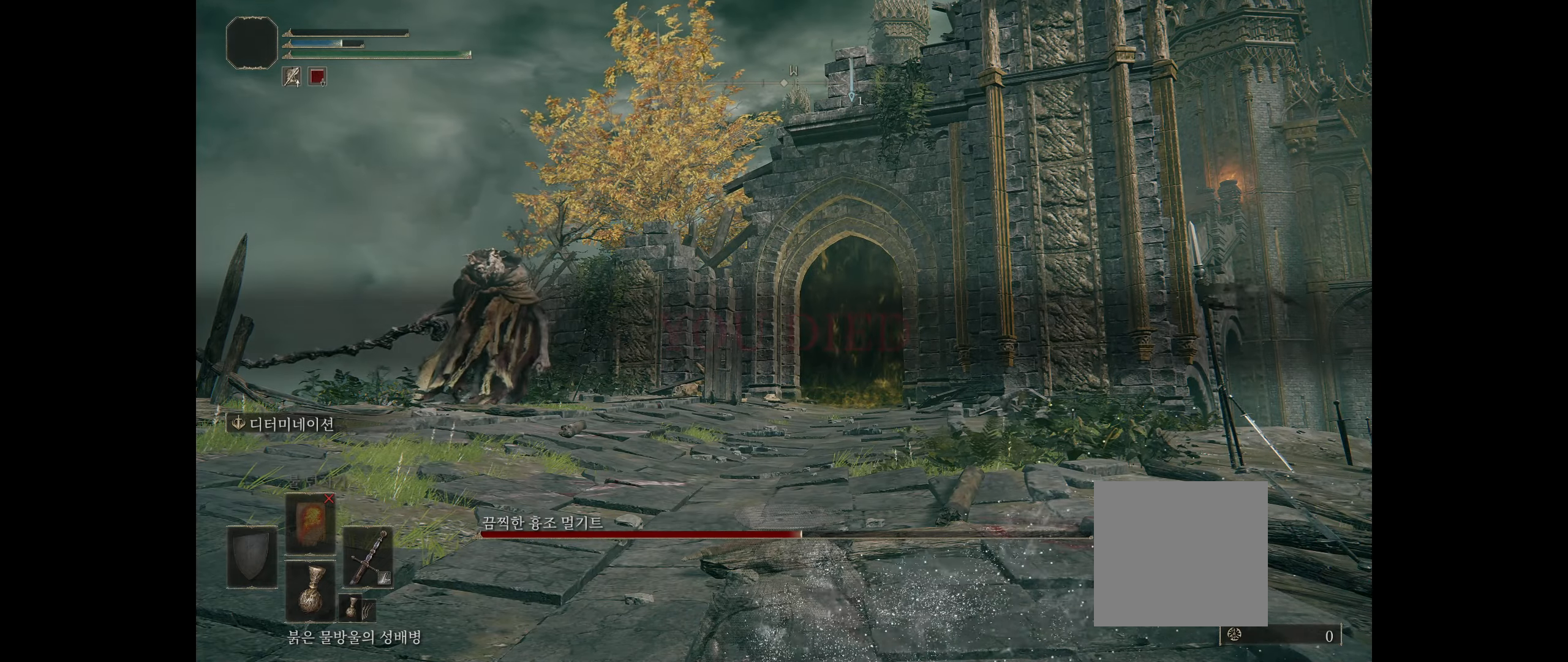
Gameplay with a controller (Xbox layout); each line is a JSON object with the inputs held at the frame after it. "events" lists button and stick changes between this image and that frame as [ms after this image, input, new state], when the widget could be followed in between. Not read: DPAD_DOWN DPAD_LEFT DPAD_RIGHT DPAD_UP HOME L1 L3 R1 R3 other_buttons right_stick.
{"buttons": ["X"], "left_stick": "center", "events": [[467, "X", "down"]]}
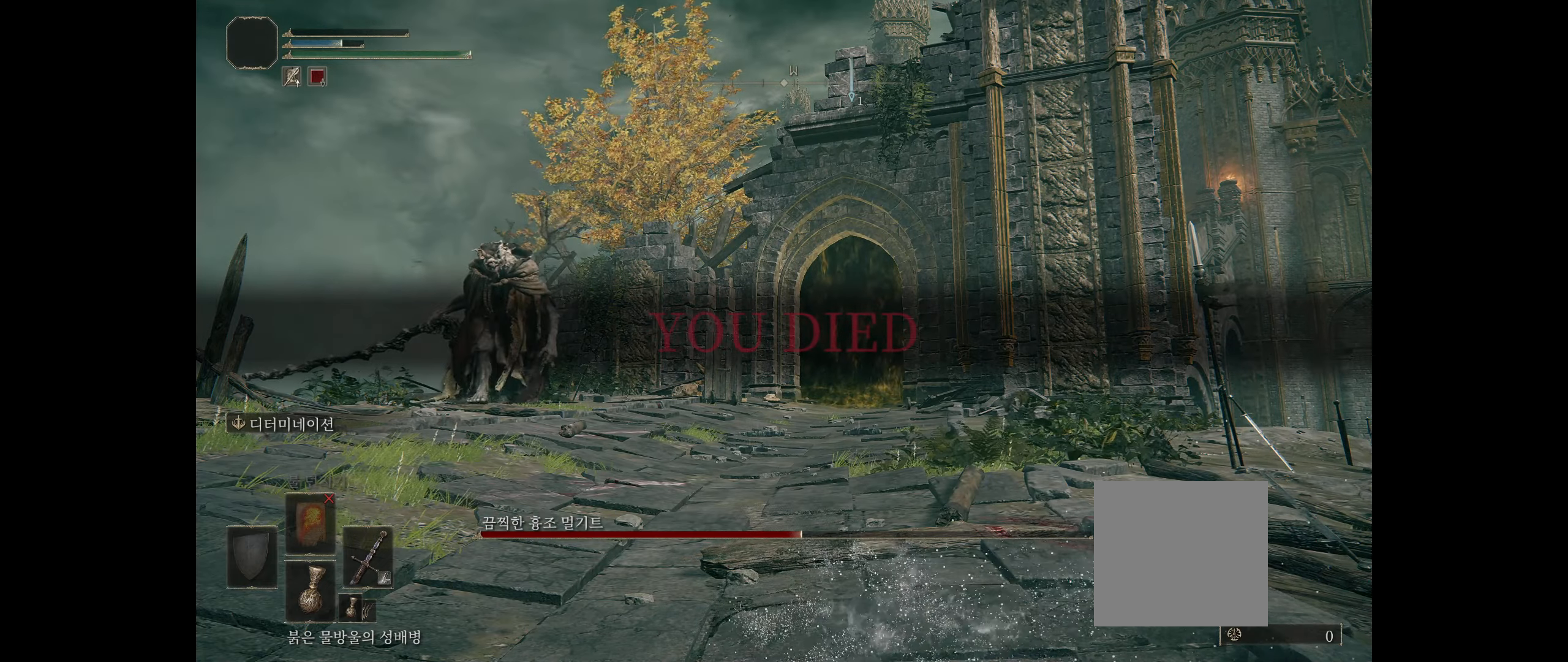
{"buttons": [], "left_stick": "center", "events": [[150, "X", "up"]]}
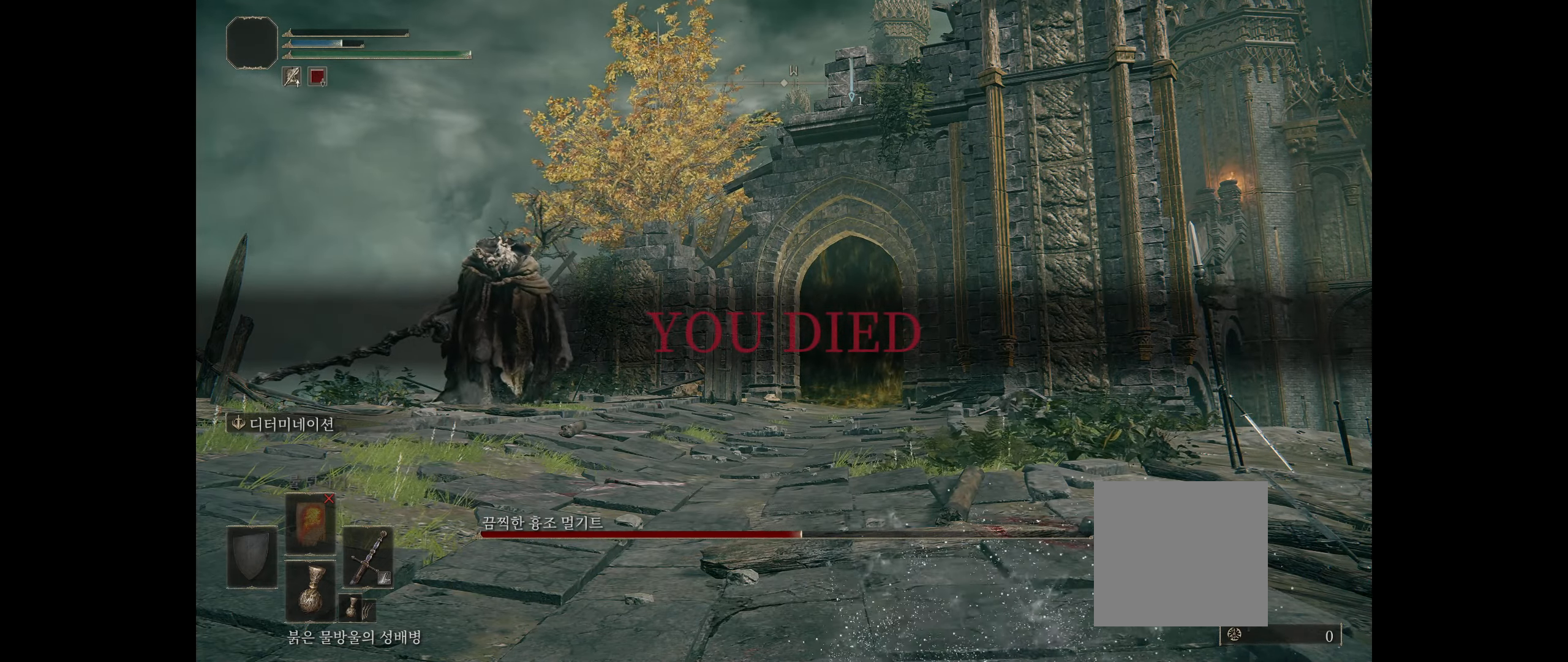
{"buttons": [], "left_stick": "center", "events": []}
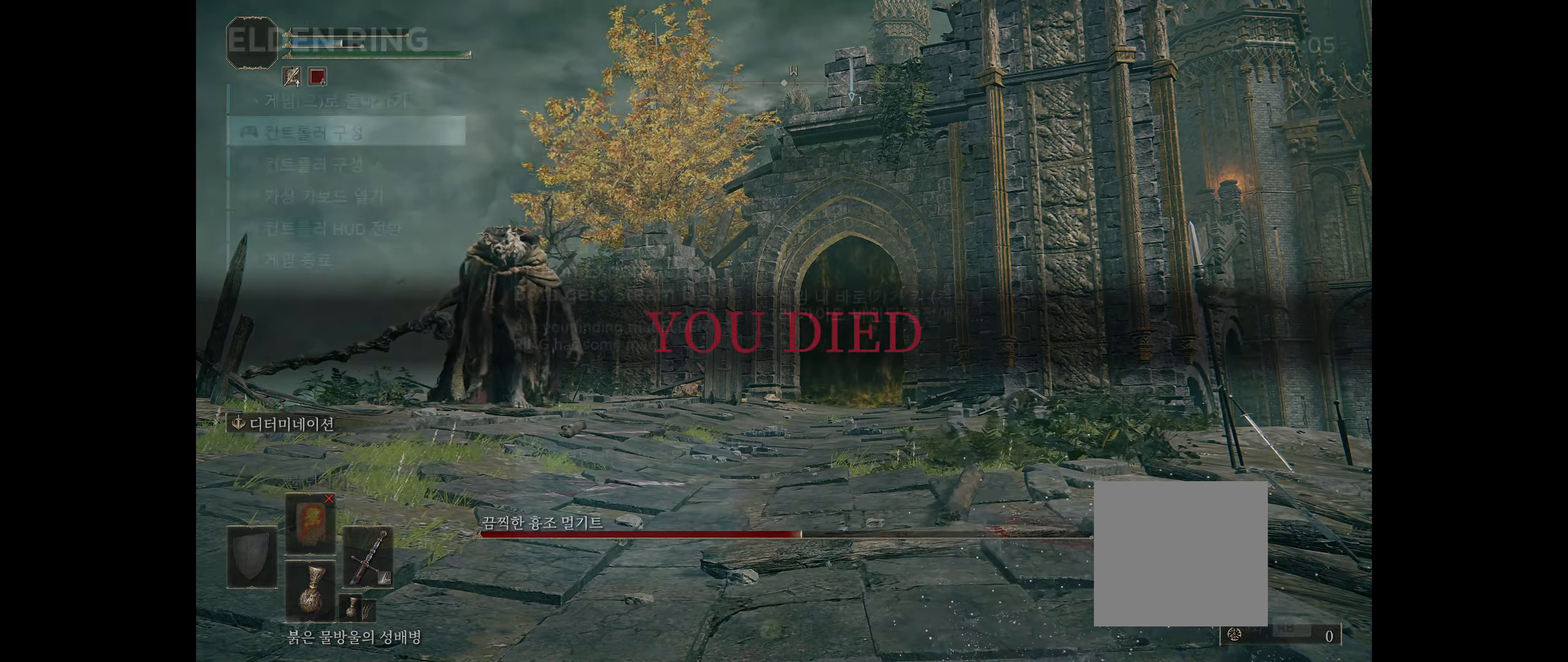
{"buttons": ["A"], "left_stick": "center", "events": [[484, "A", "down"]]}
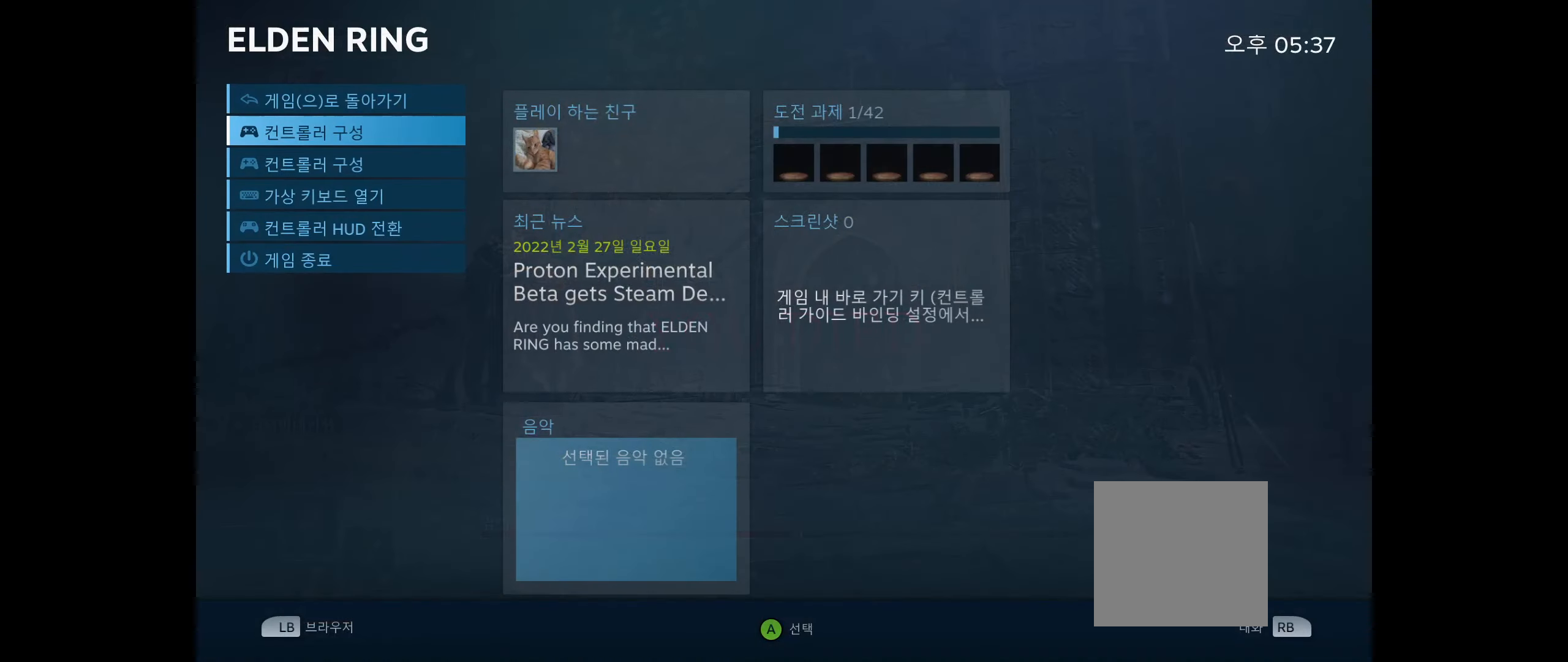
{"buttons": [], "left_stick": "center", "events": [[134, "A", "up"]]}
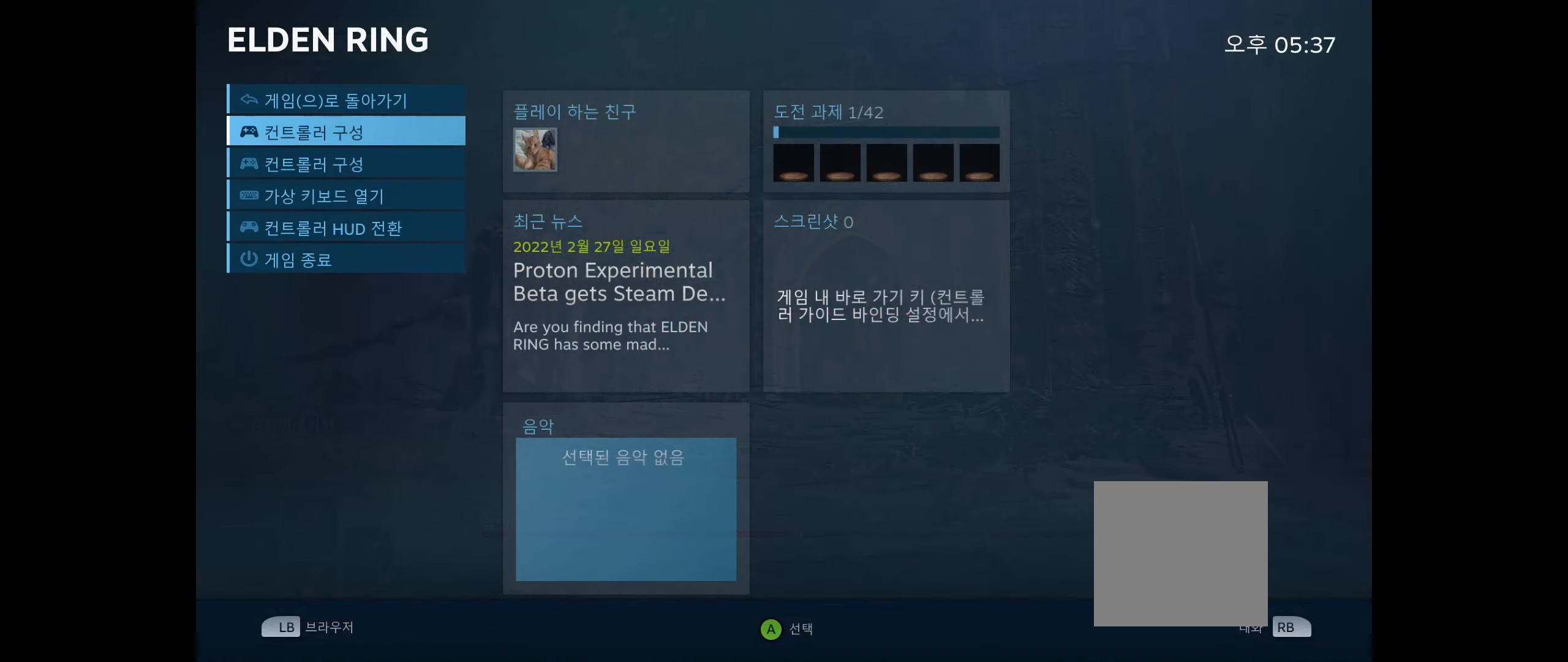
{"buttons": [], "left_stick": "center", "events": [[350, "A", "down"], [500, "A", "up"]]}
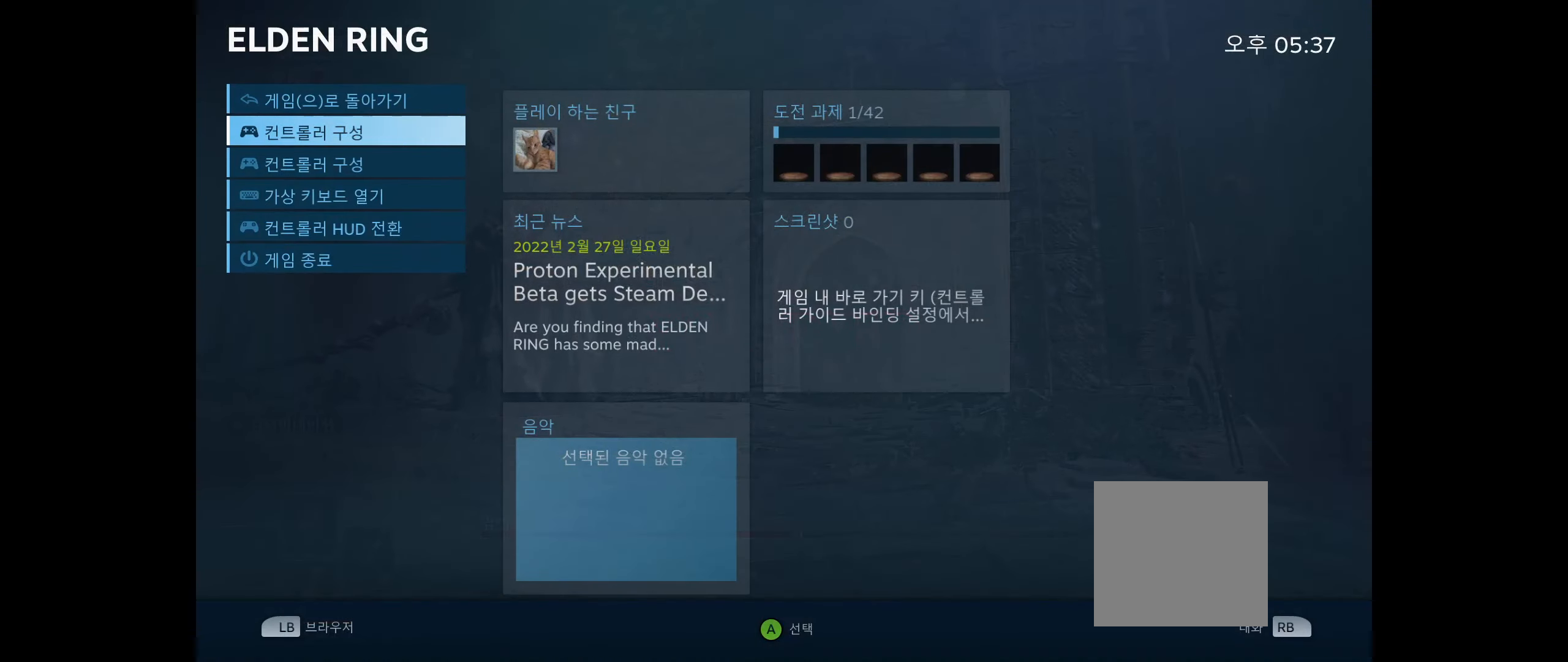
{"buttons": [], "left_stick": "center", "events": []}
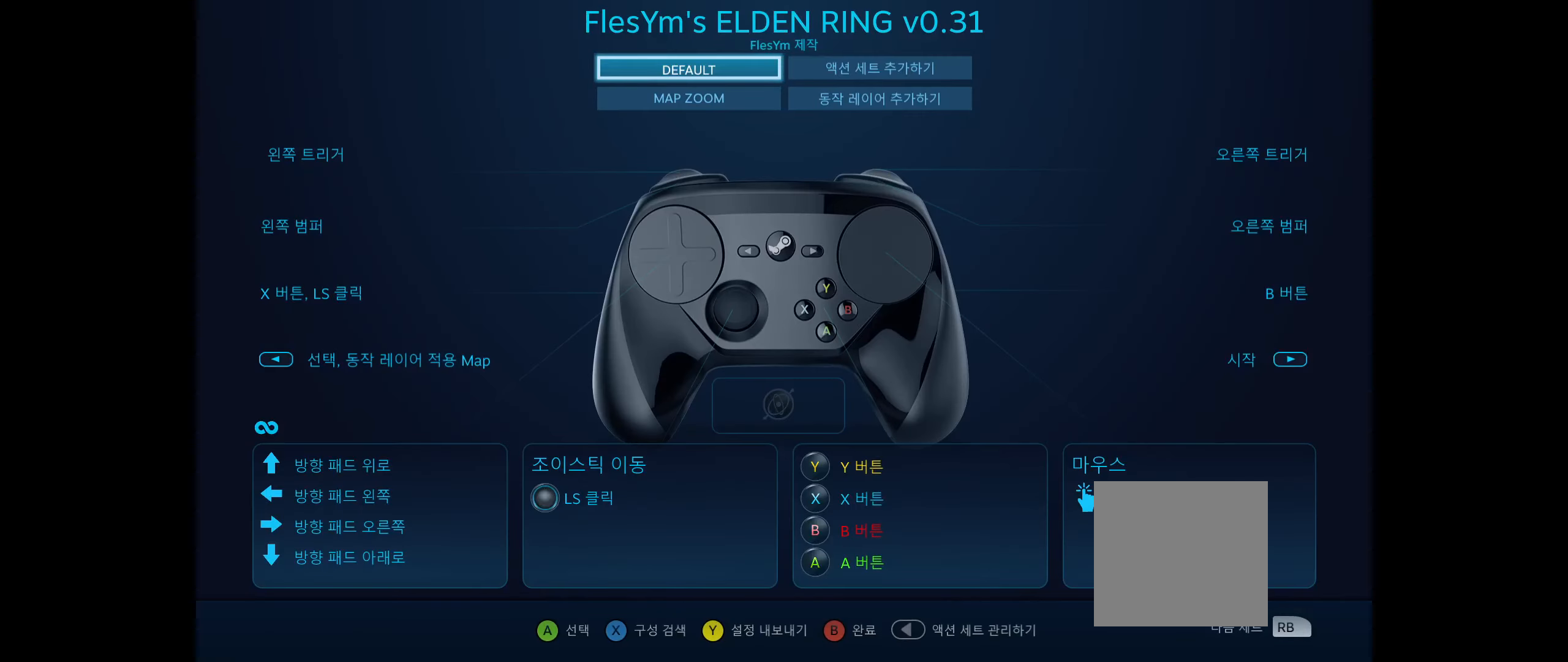
{"buttons": [], "left_stick": "center", "events": []}
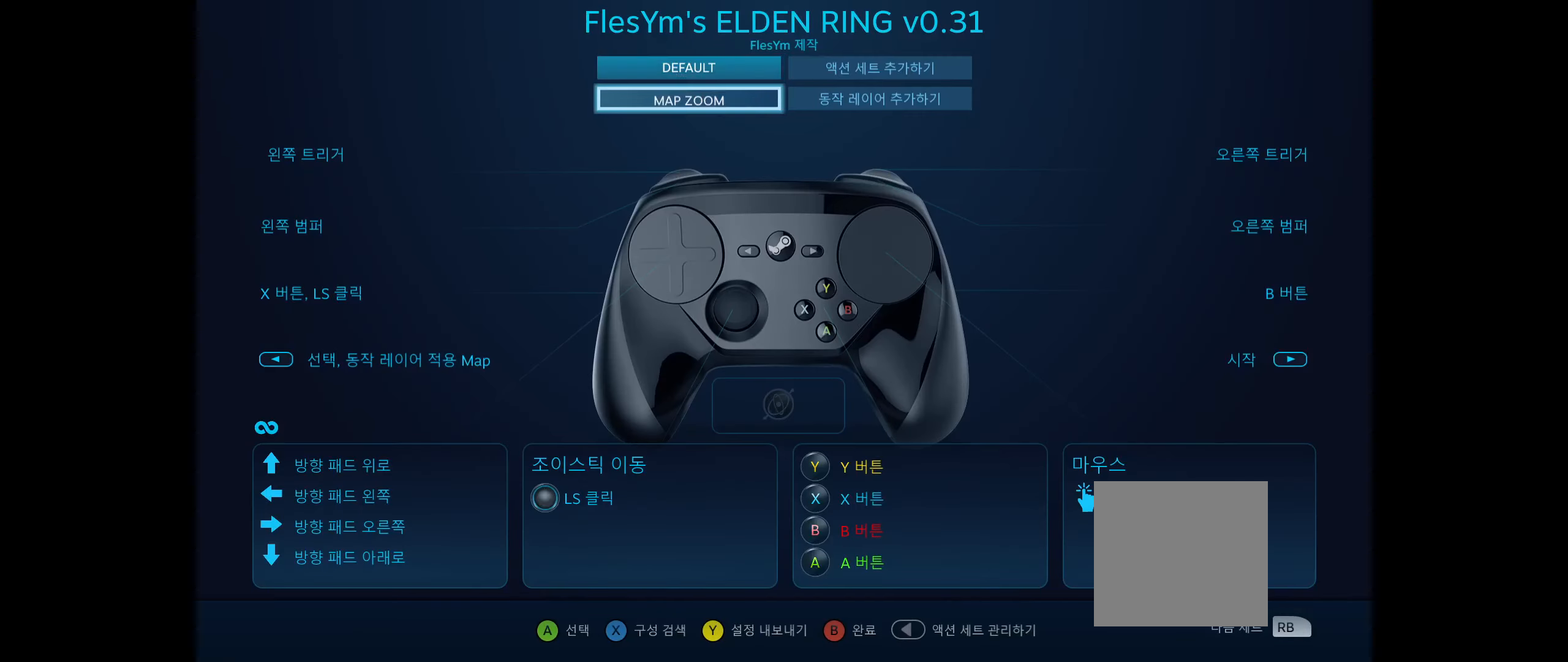
{"buttons": [], "left_stick": "center", "events": []}
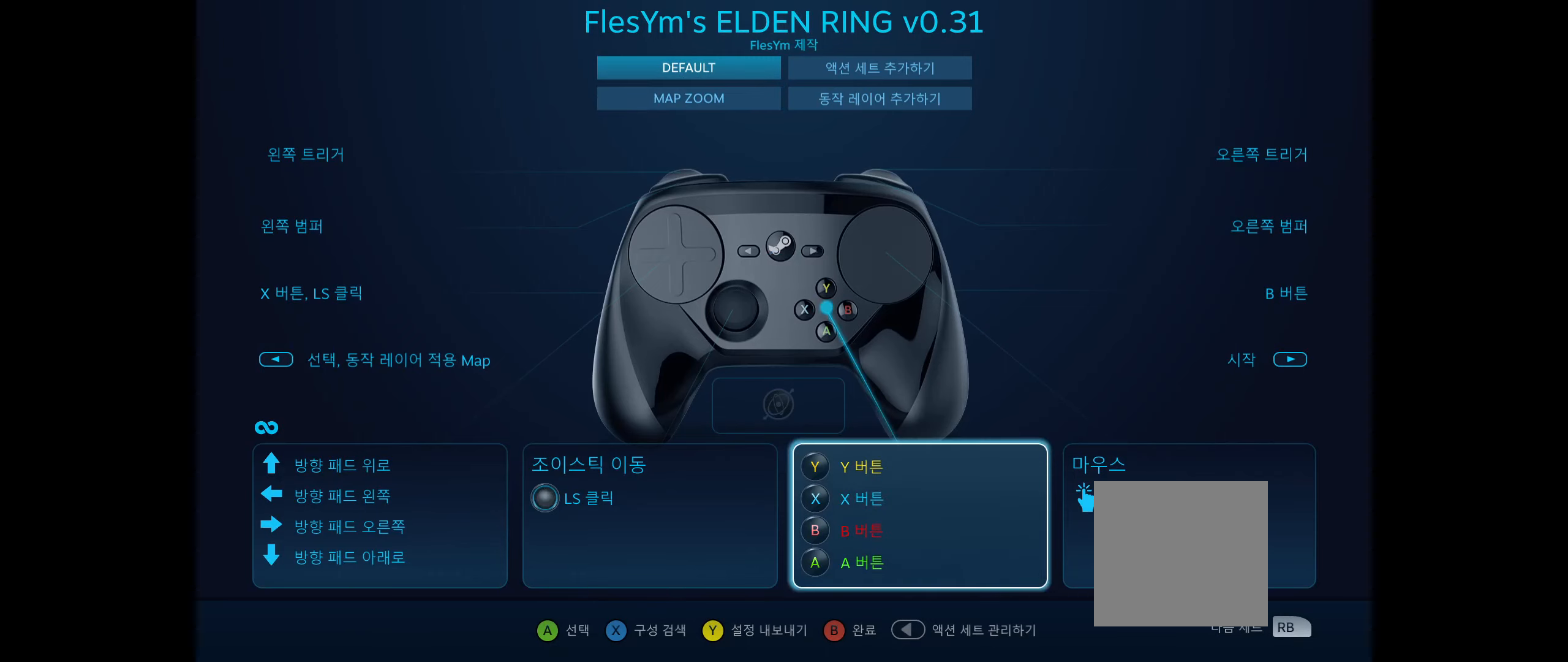
{"buttons": [], "left_stick": "center", "events": []}
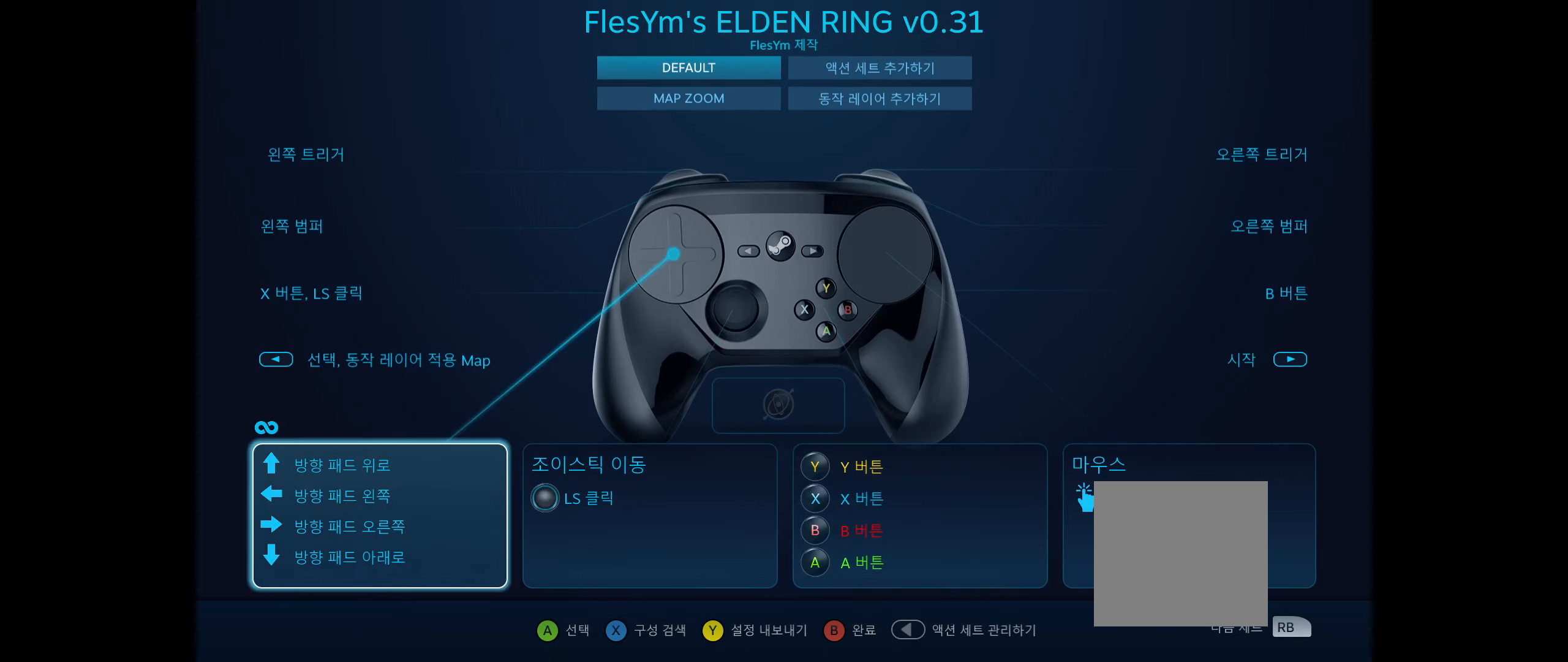
{"buttons": [], "left_stick": "center", "events": []}
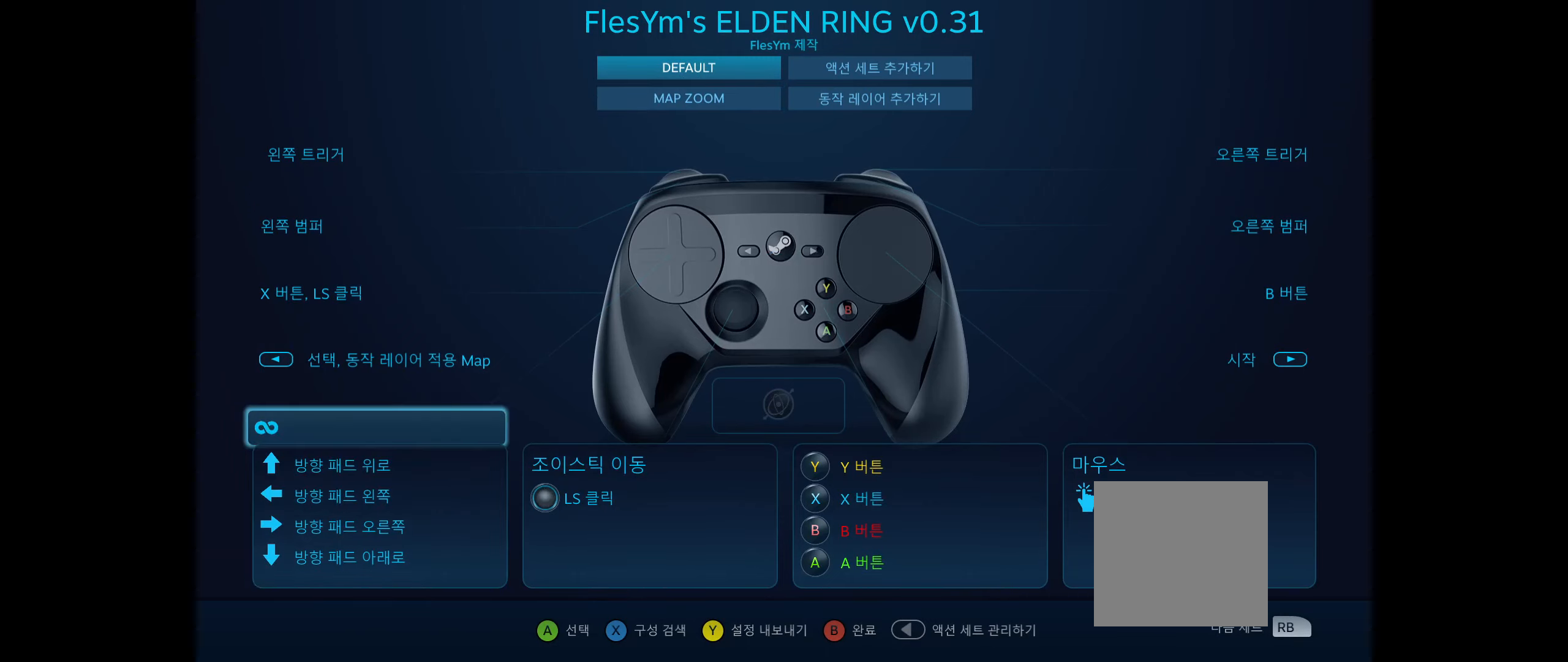
{"buttons": ["A"], "left_stick": "center", "events": [[416, "A", "down"]]}
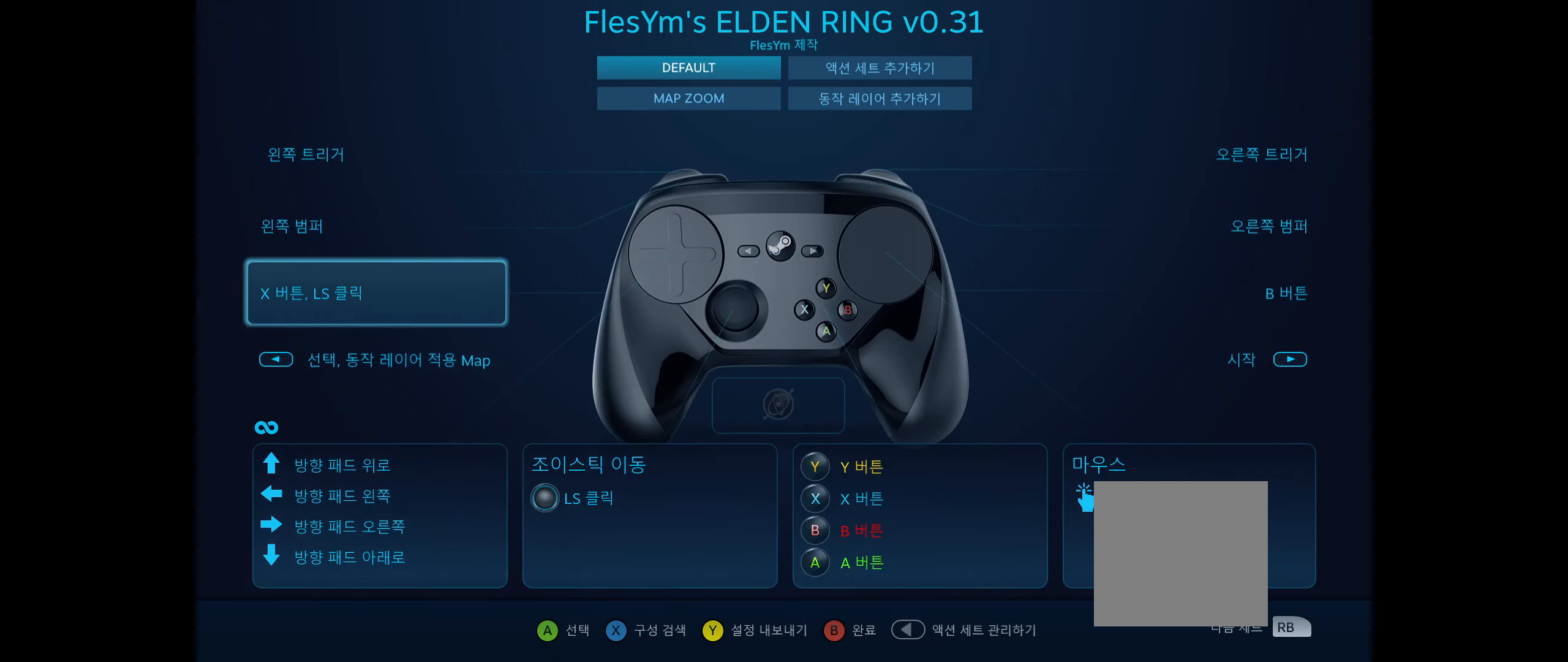
{"buttons": [], "left_stick": "center", "events": [[33, "A", "up"]]}
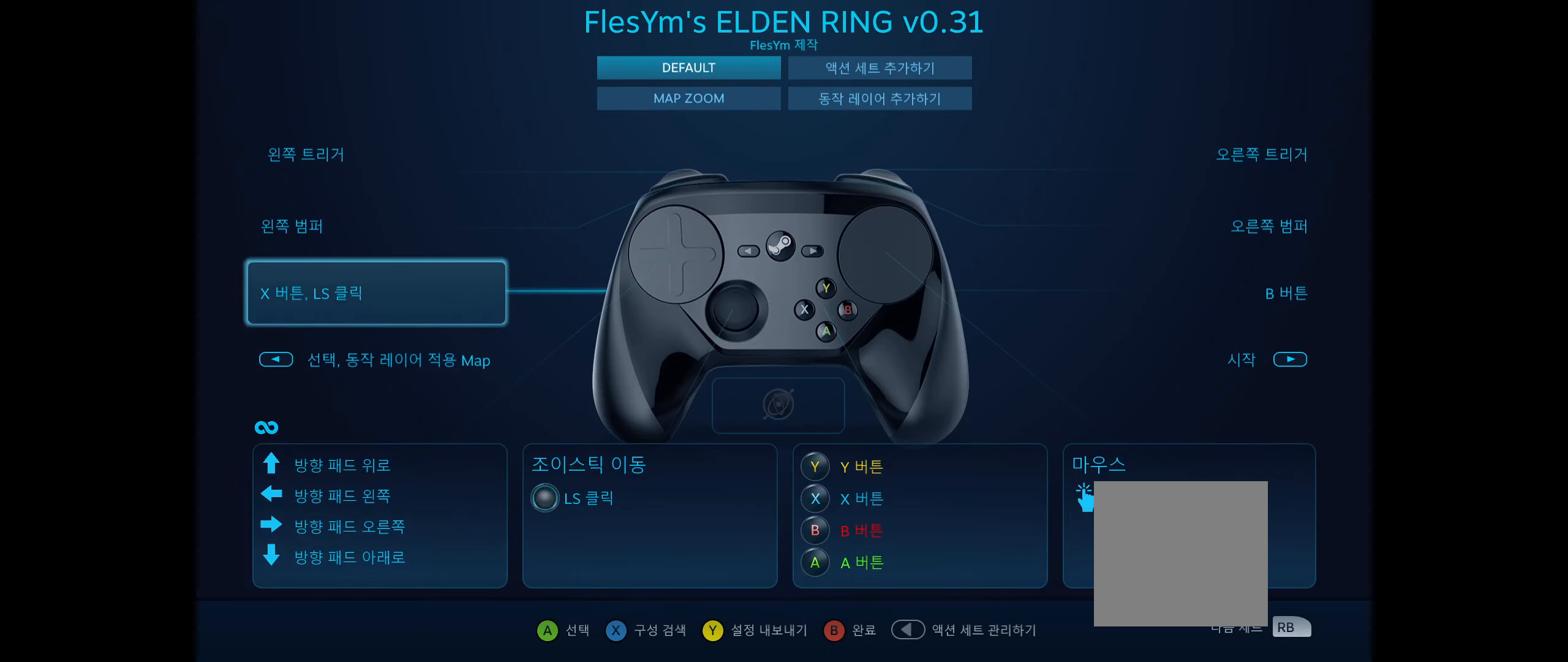
{"buttons": [], "left_stick": "center", "events": []}
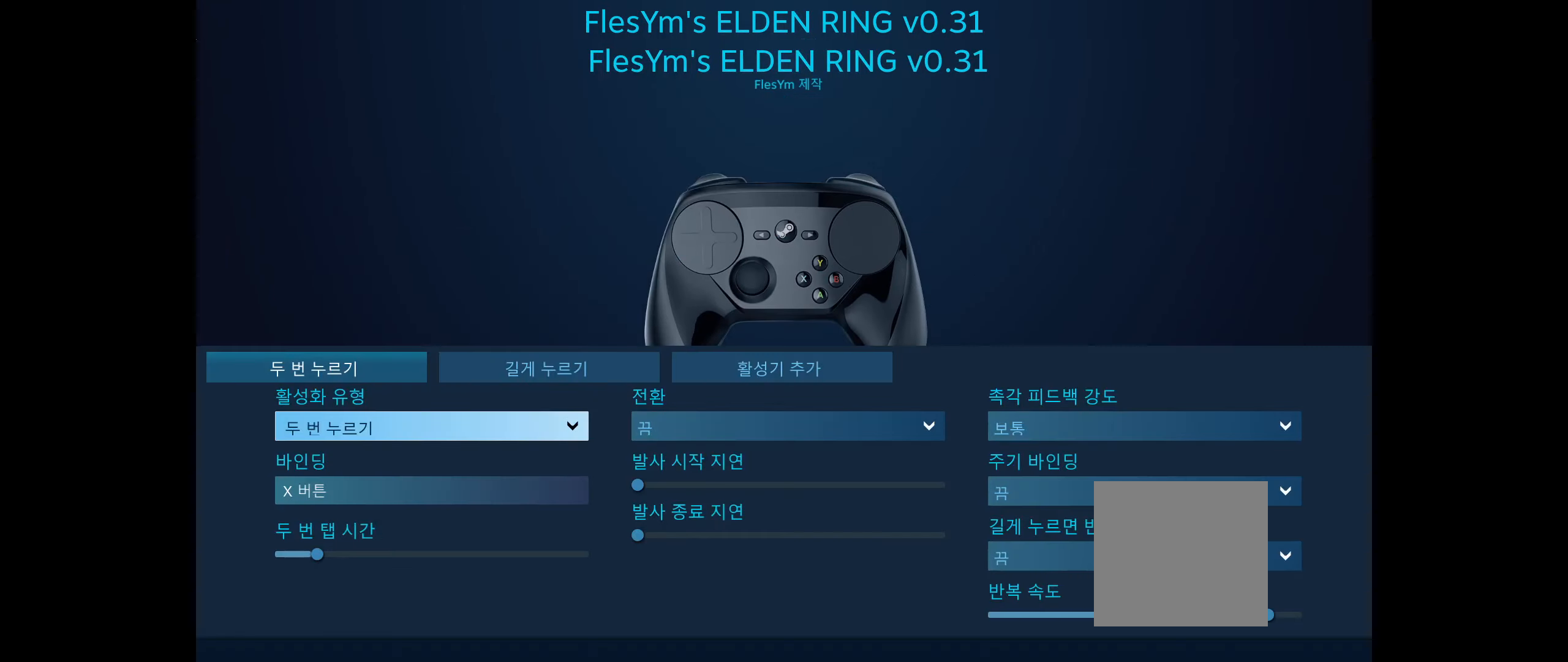
{"buttons": [], "left_stick": "center", "events": []}
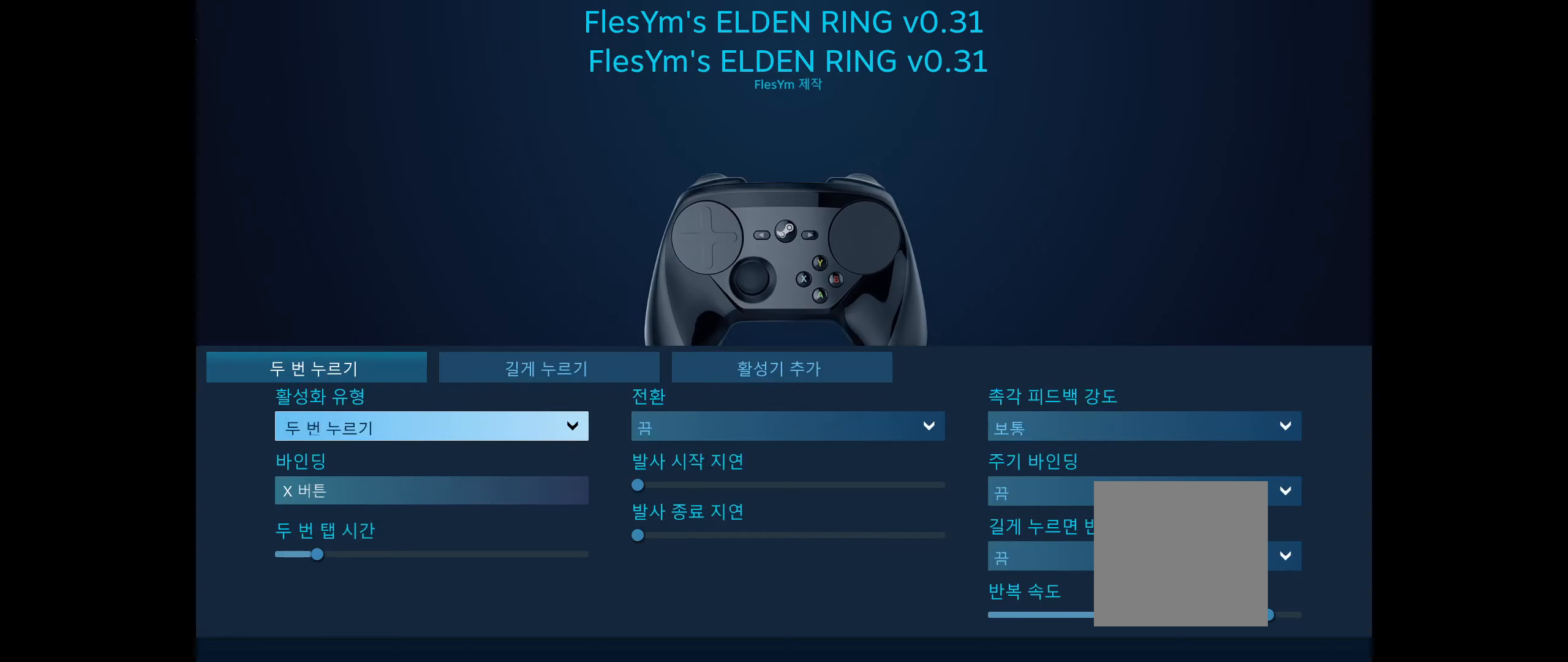
{"buttons": [], "left_stick": "center", "events": []}
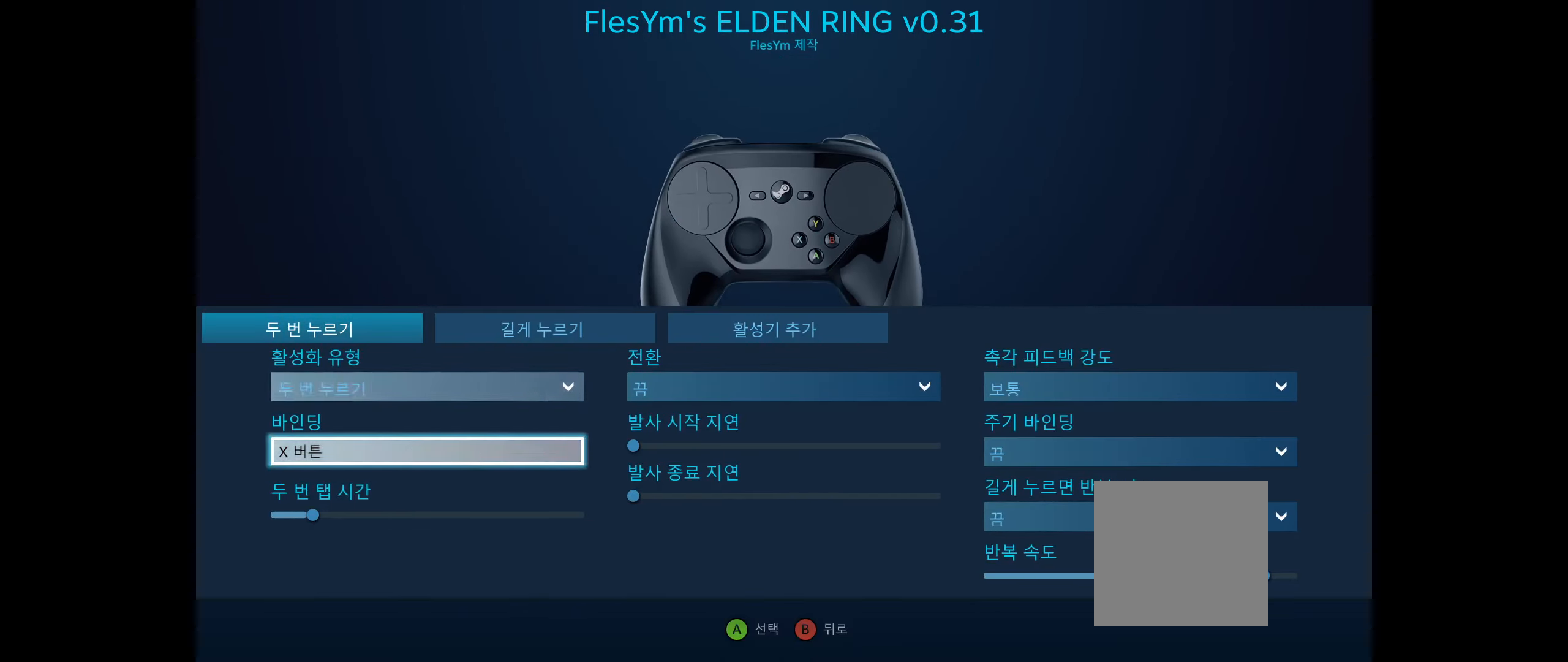
{"buttons": [], "left_stick": "center", "events": [[350, "A", "down"], [483, "A", "up"]]}
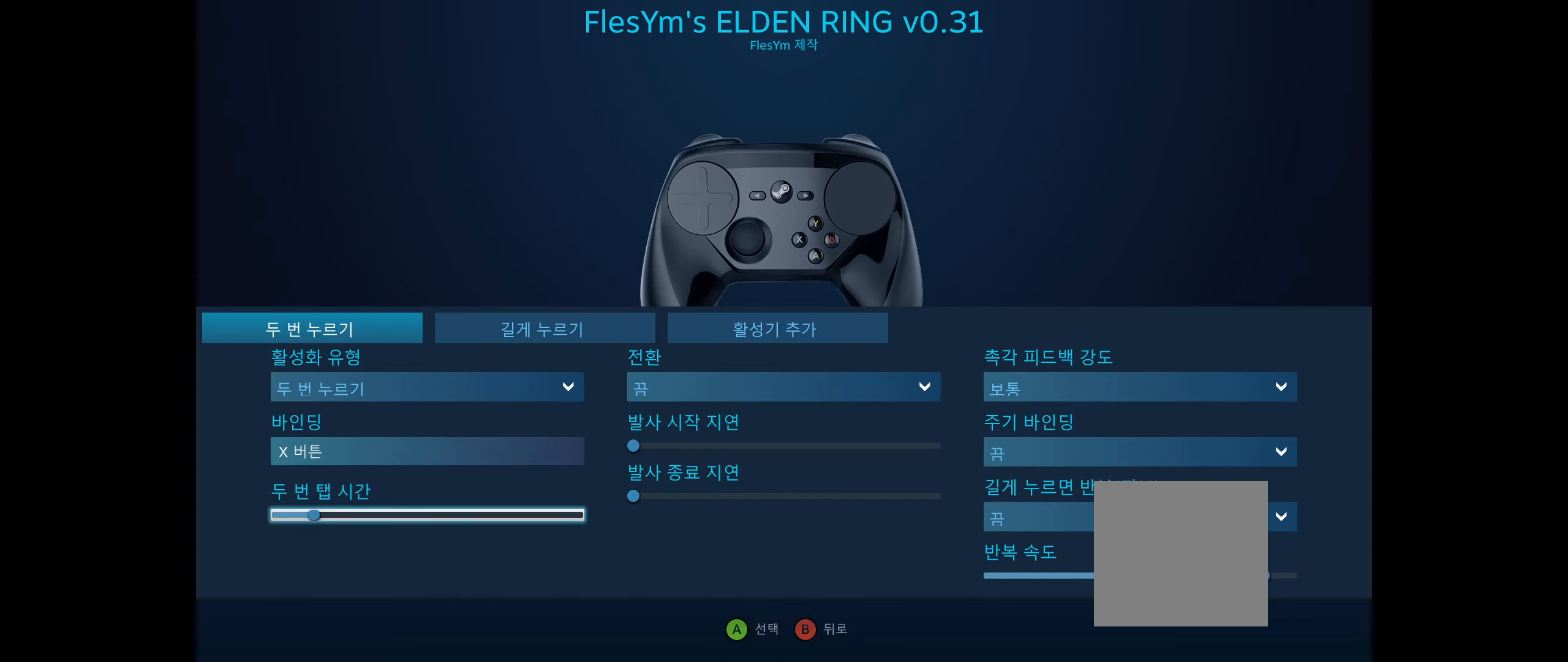
{"buttons": [], "left_stick": "center", "events": []}
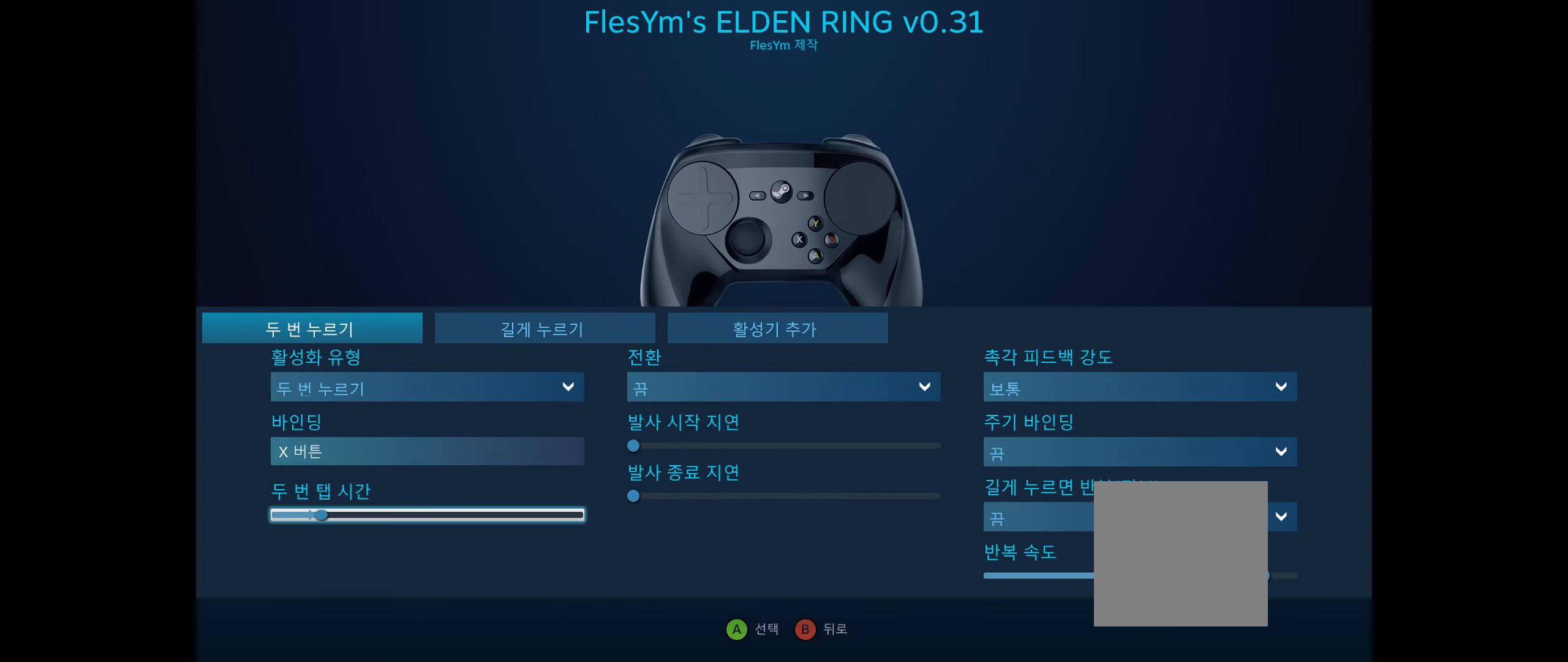
{"buttons": [], "left_stick": "center", "events": []}
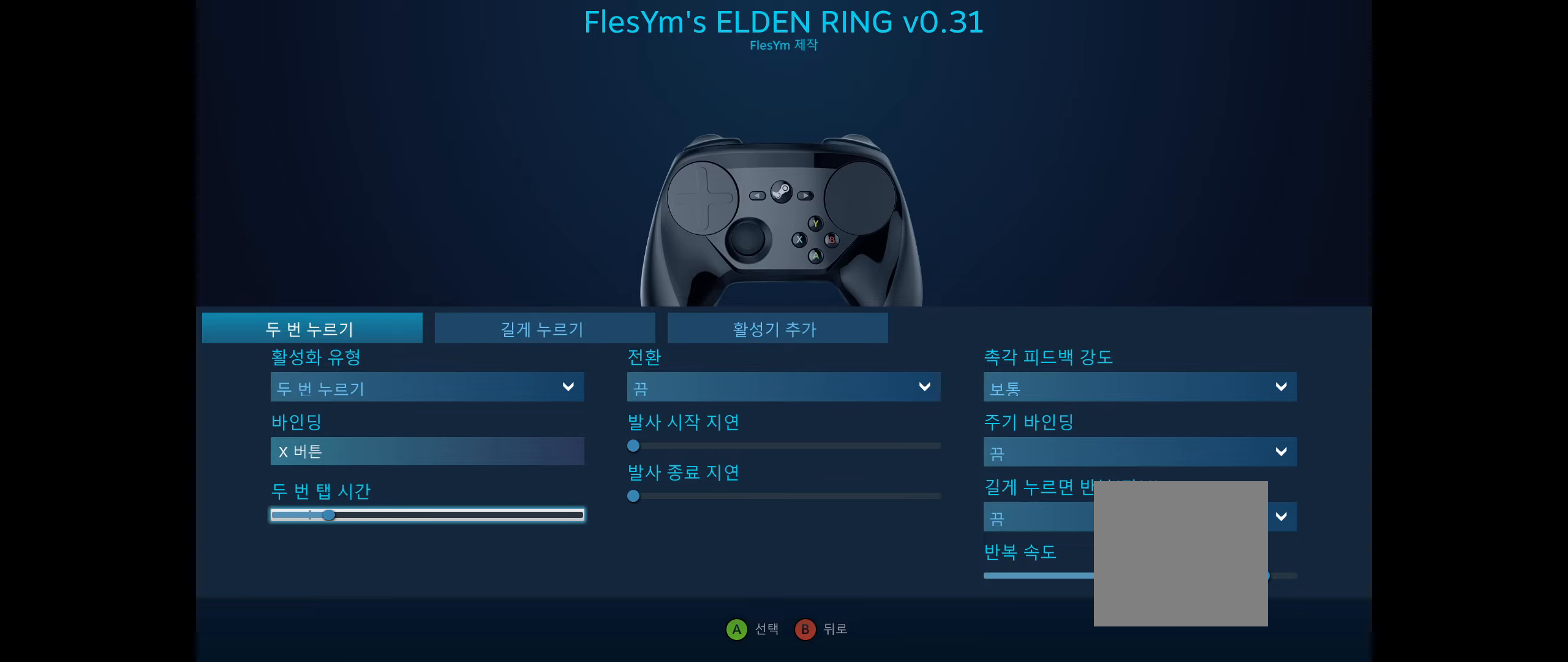
{"buttons": [], "left_stick": "center", "events": []}
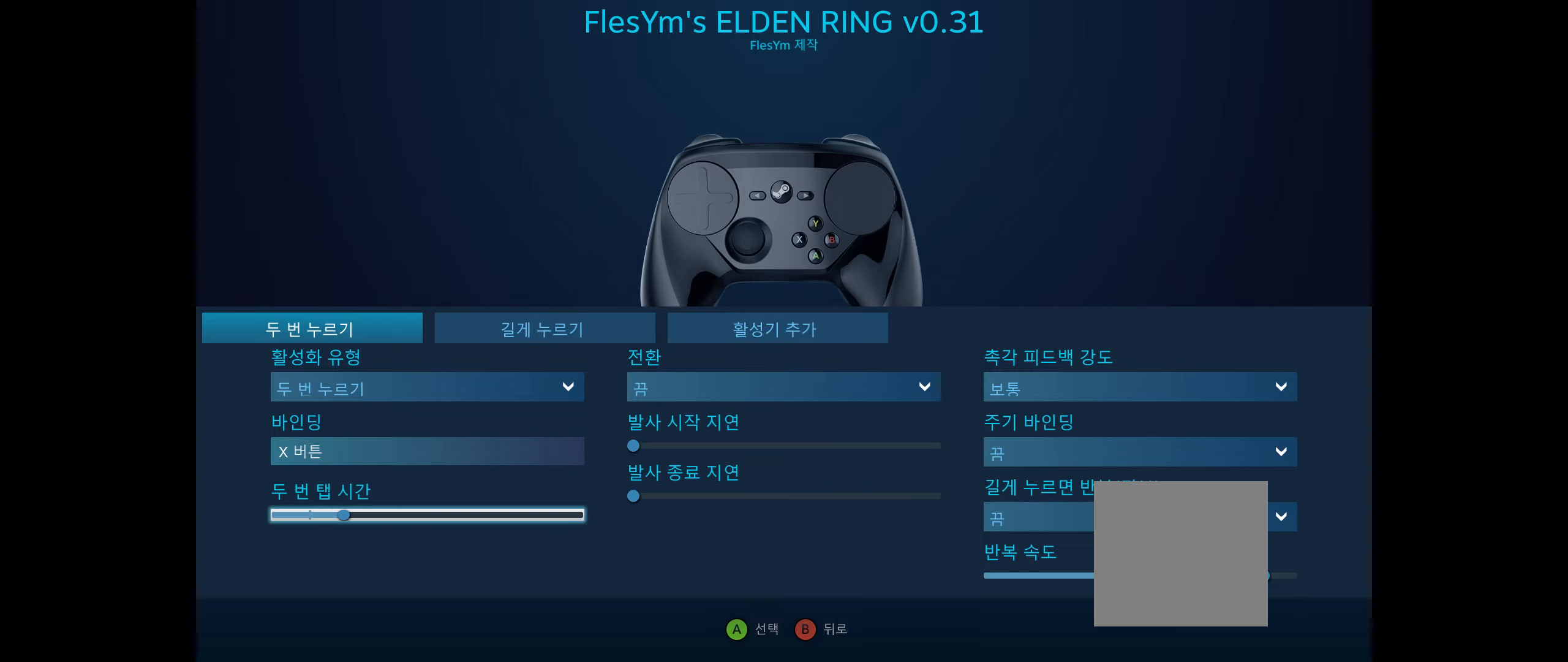
{"buttons": [], "left_stick": "center", "events": []}
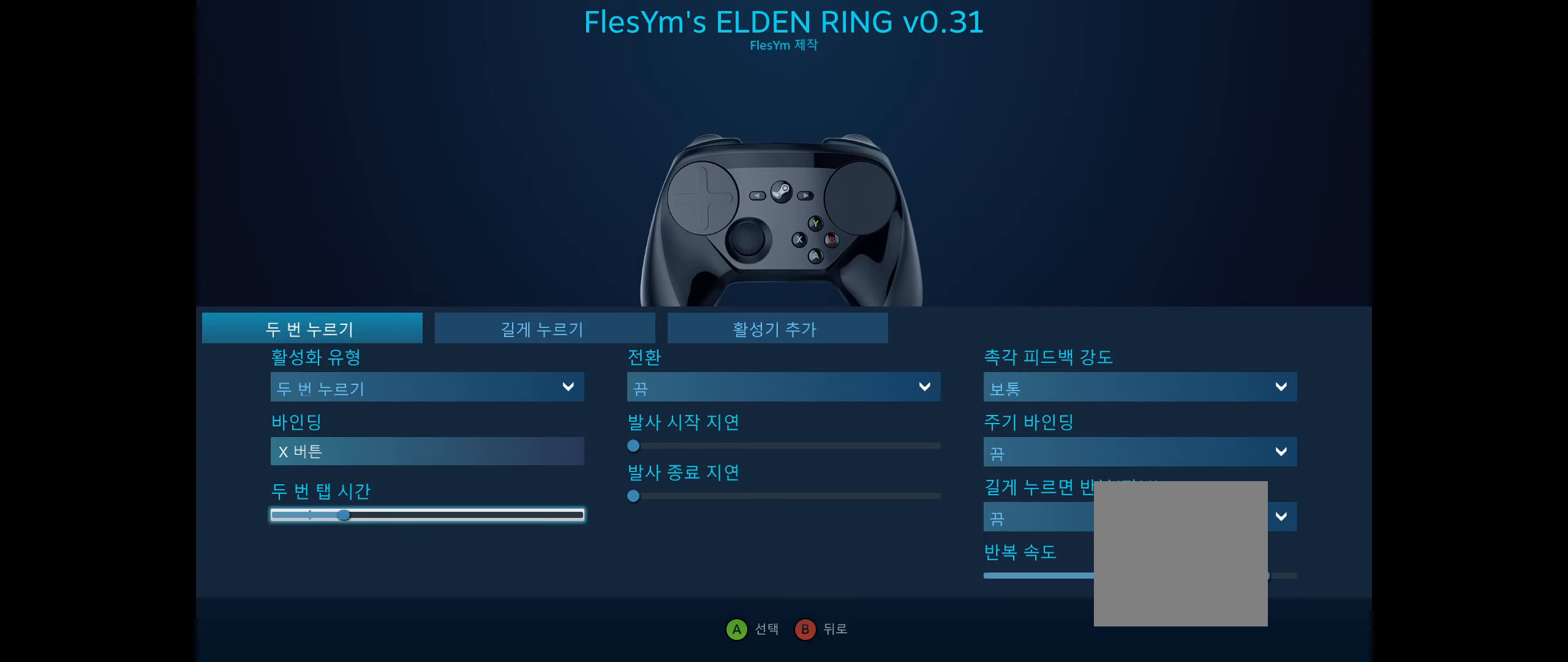
{"buttons": [], "left_stick": "center", "events": []}
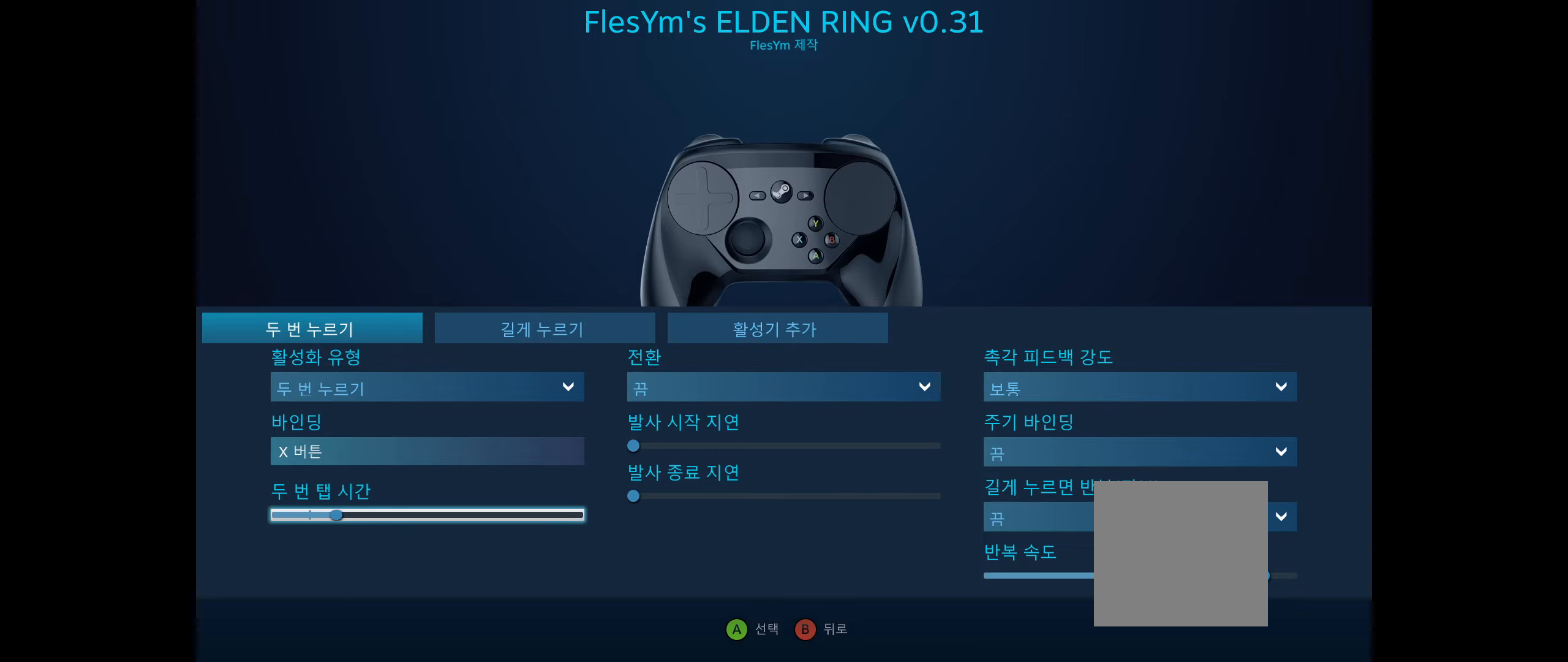
{"buttons": [], "left_stick": "center", "events": [[83, "A", "down"], [217, "A", "up"]]}
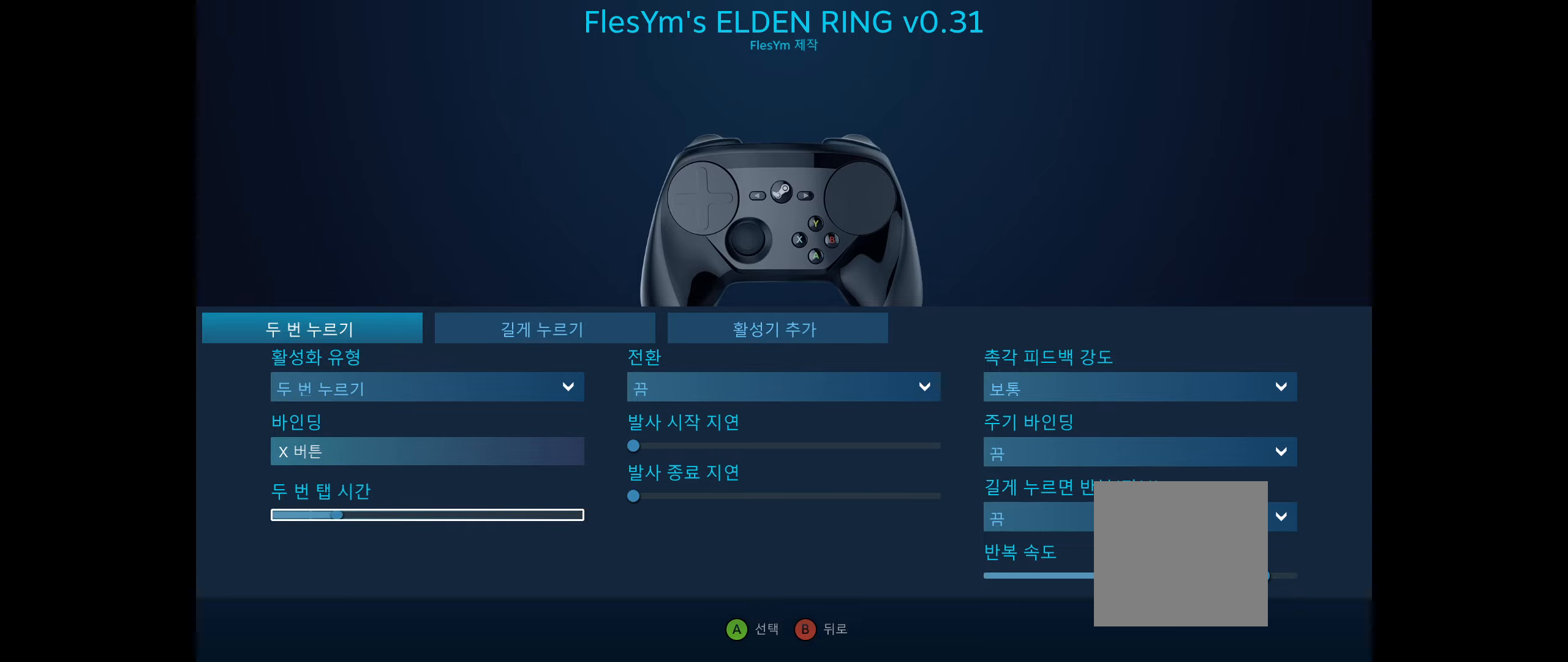
{"buttons": [], "left_stick": "center", "events": [[117, "B", "down"], [233, "B", "up"]]}
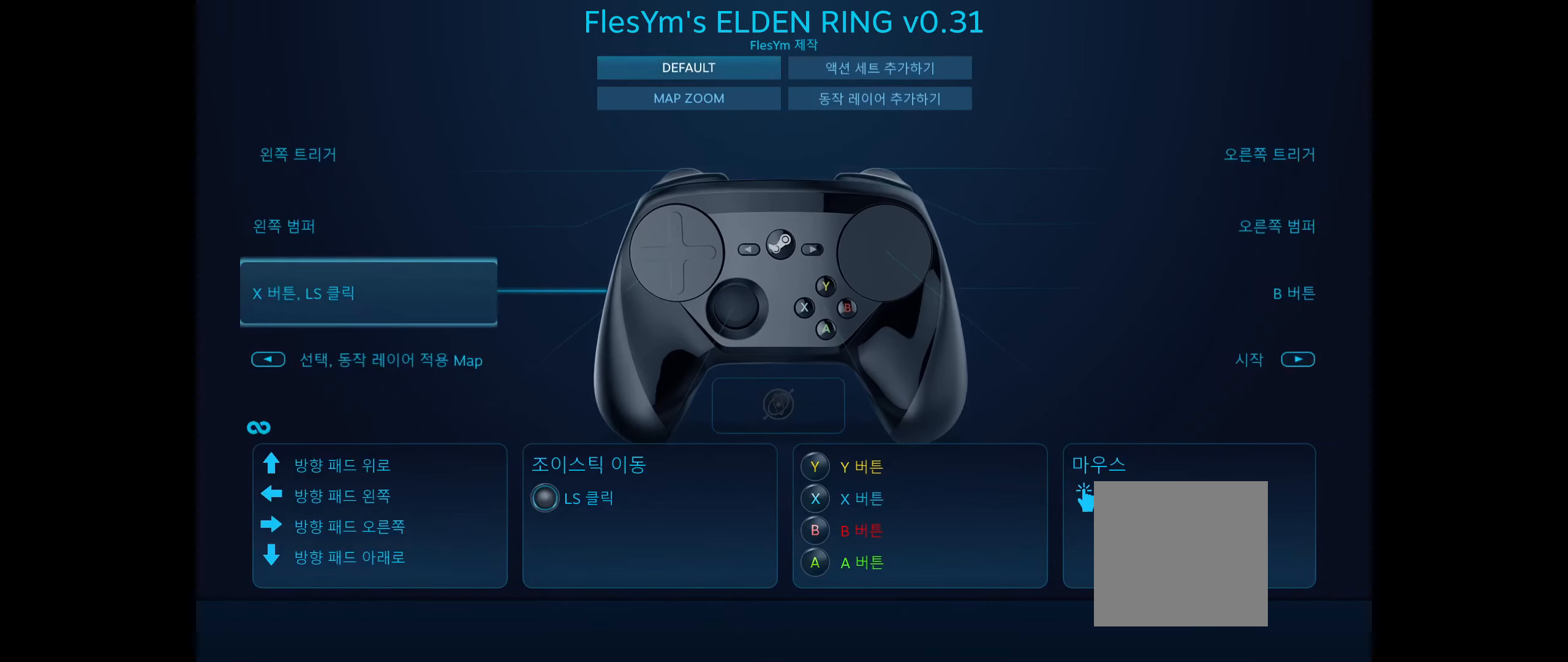
{"buttons": [], "left_stick": "center", "events": [[200, "B", "down"], [317, "B", "up"]]}
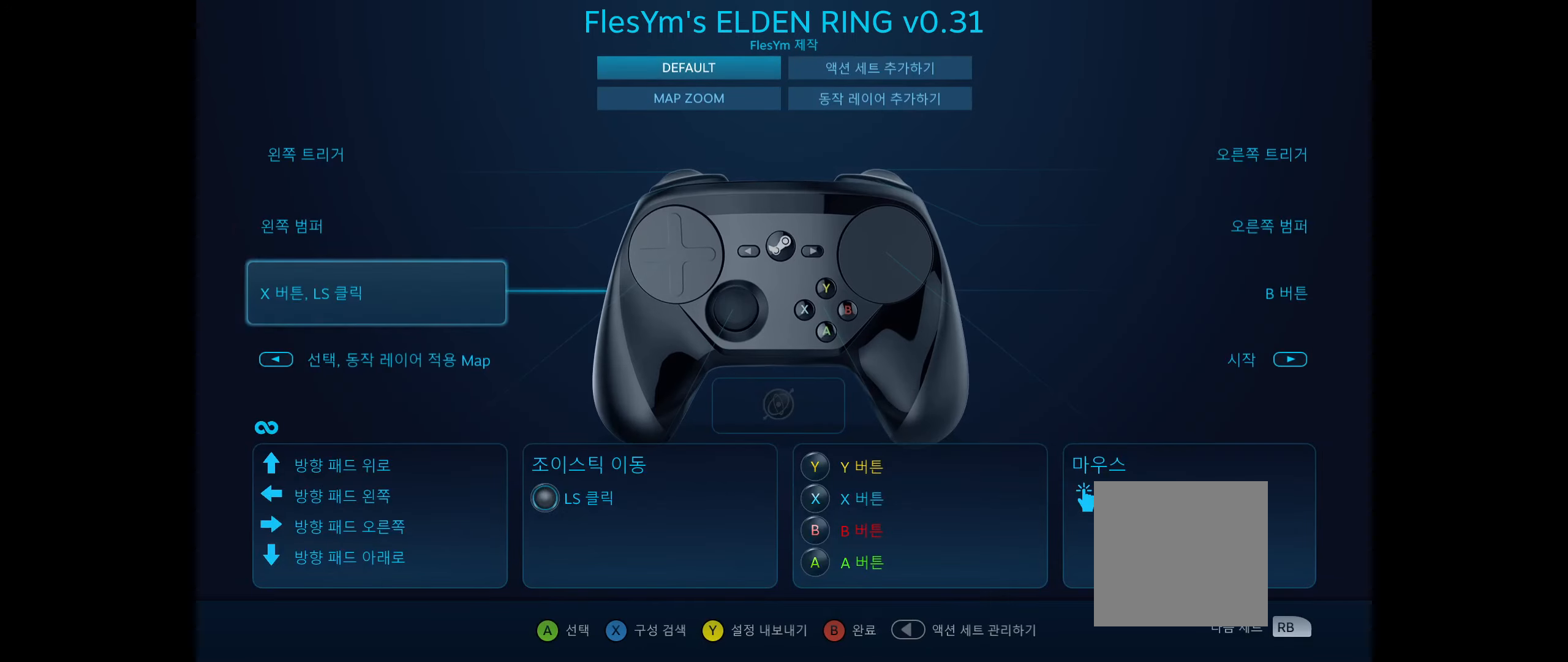
{"buttons": [], "left_stick": "center", "events": [[283, "B", "down"], [400, "B", "up"]]}
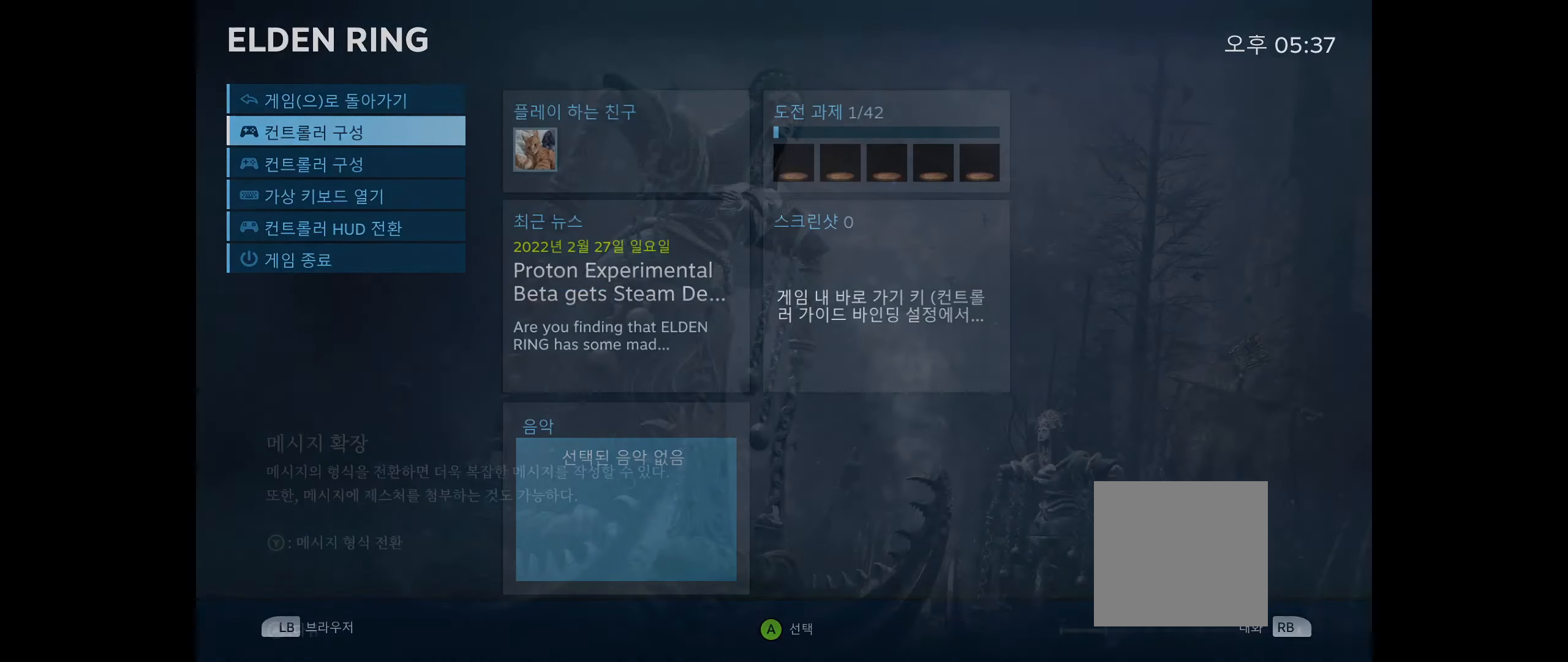
{"buttons": [], "left_stick": "center", "events": []}
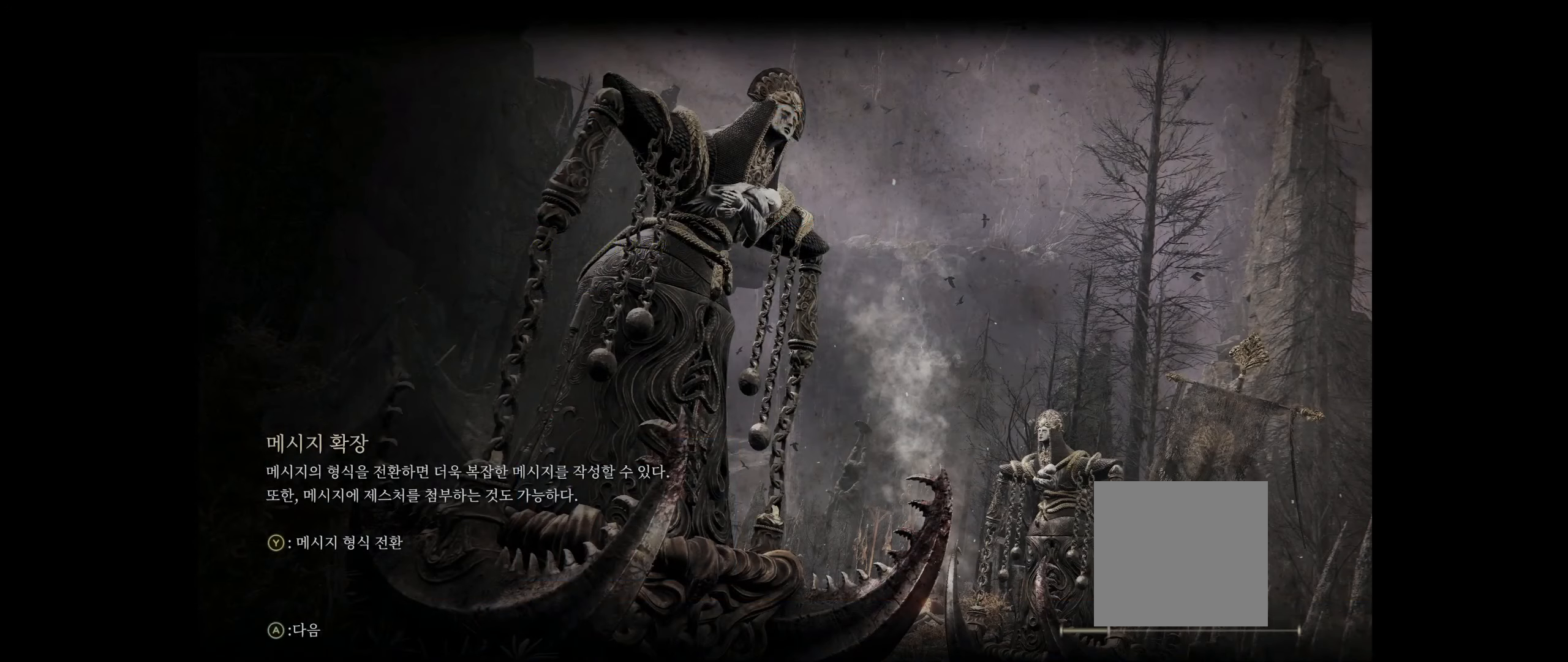
{"buttons": [], "left_stick": "center", "events": [[117, "A", "down"], [250, "A", "up"]]}
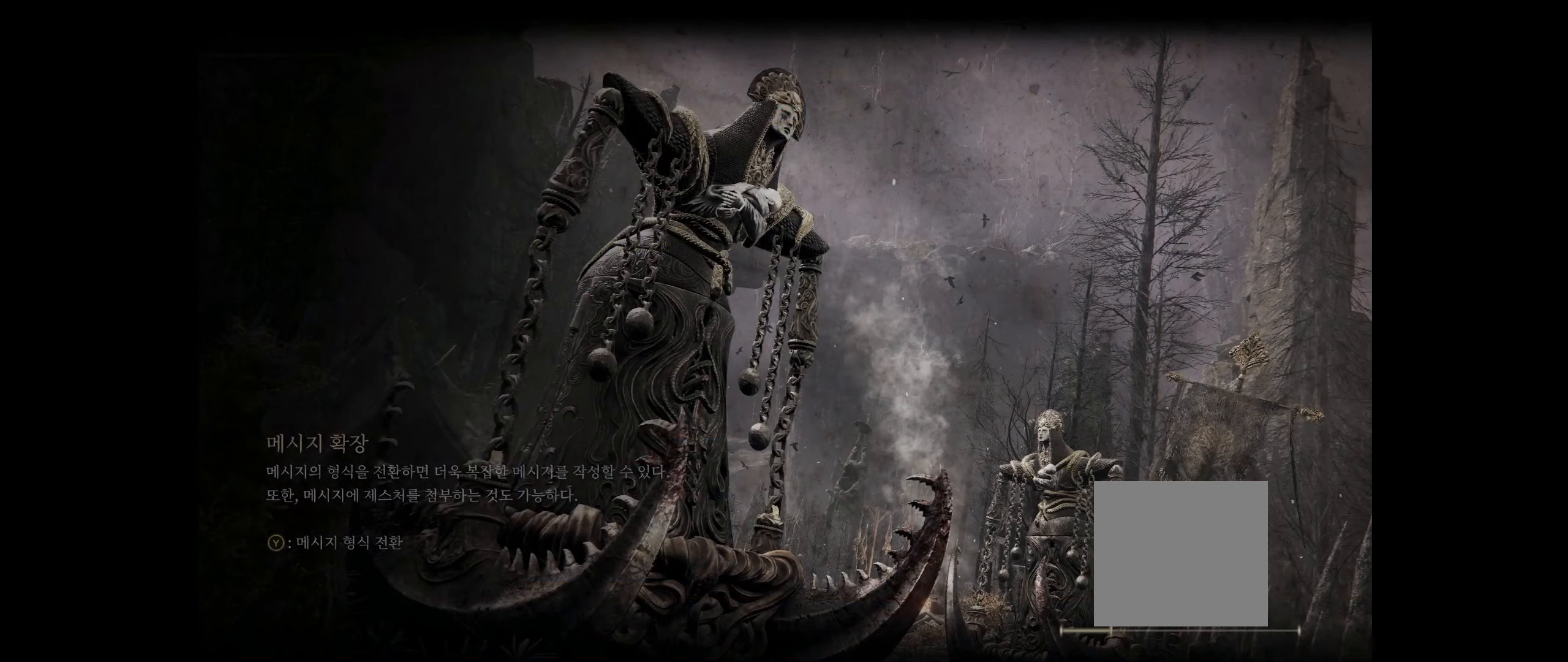
{"buttons": [], "left_stick": "center", "events": []}
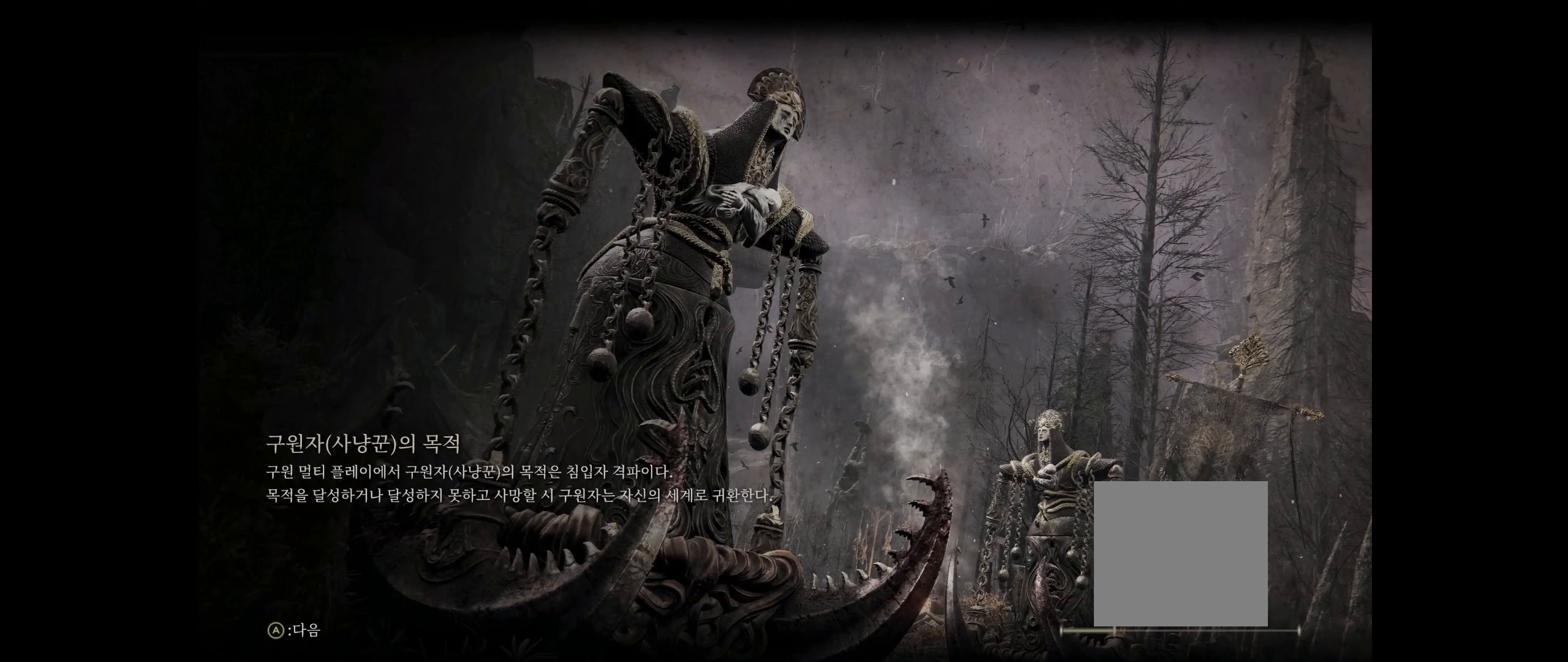
{"buttons": [], "left_stick": "center", "events": [[384, "A", "down"], [500, "A", "up"]]}